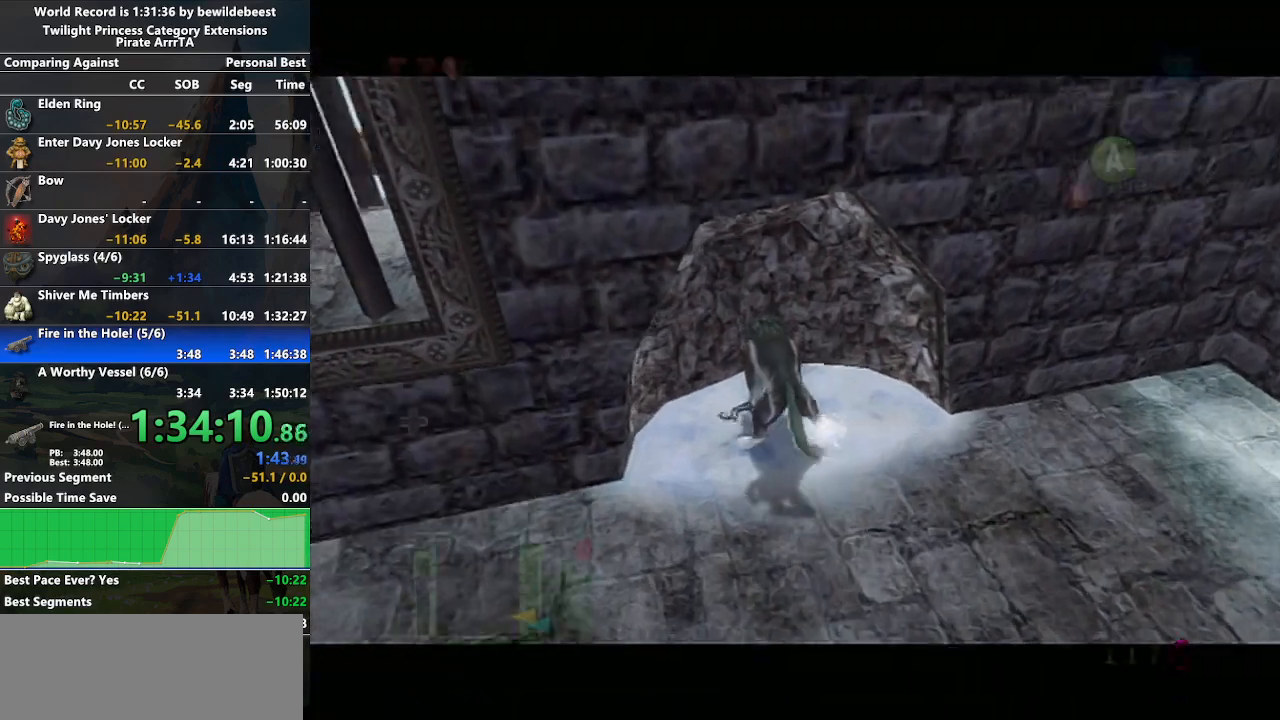
Gameplay with a controller (Nintendo layout); each line is a JSON object with the inputs held at the frame after it. "events" lists button and stick changes between this image and that frame as [ms after this image, input, new state], when the widget could be followed in between. Not read: L3 R3.
{"buttons": [], "left_stick": "center", "right_stick": "center", "events": []}
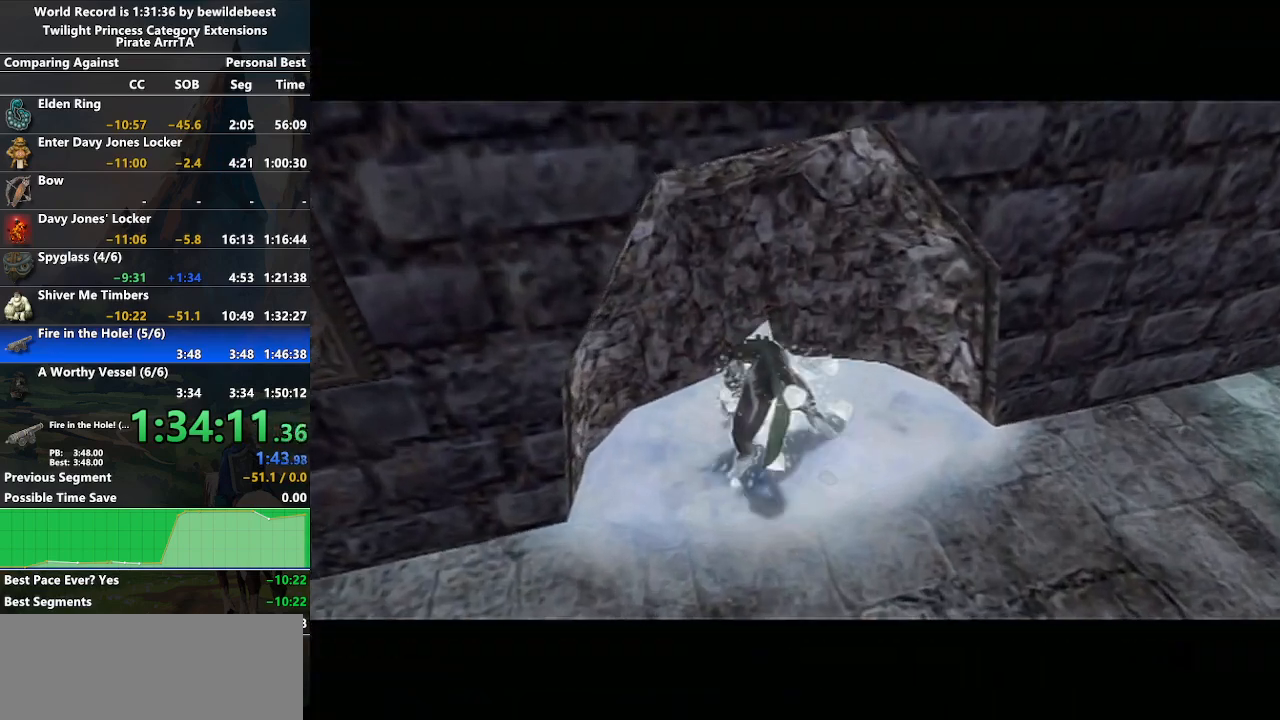
{"buttons": [], "left_stick": "center", "right_stick": "center", "events": []}
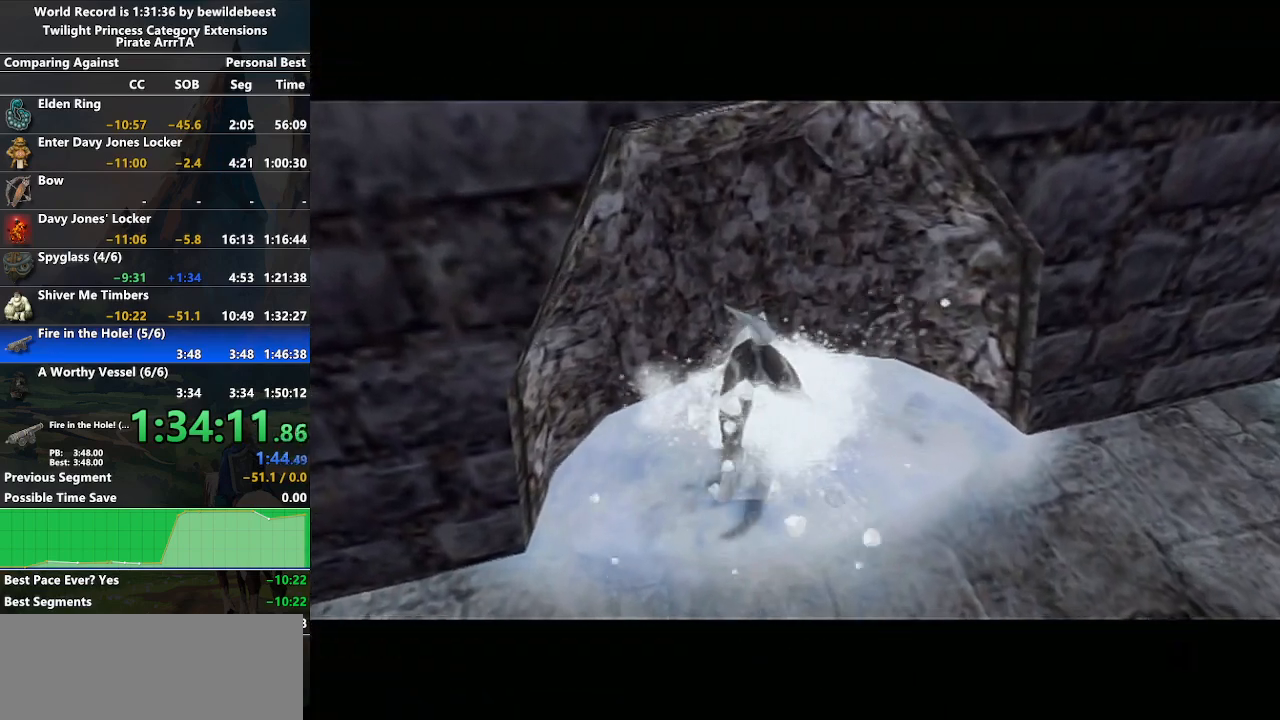
{"buttons": [], "left_stick": "center", "right_stick": "center", "events": []}
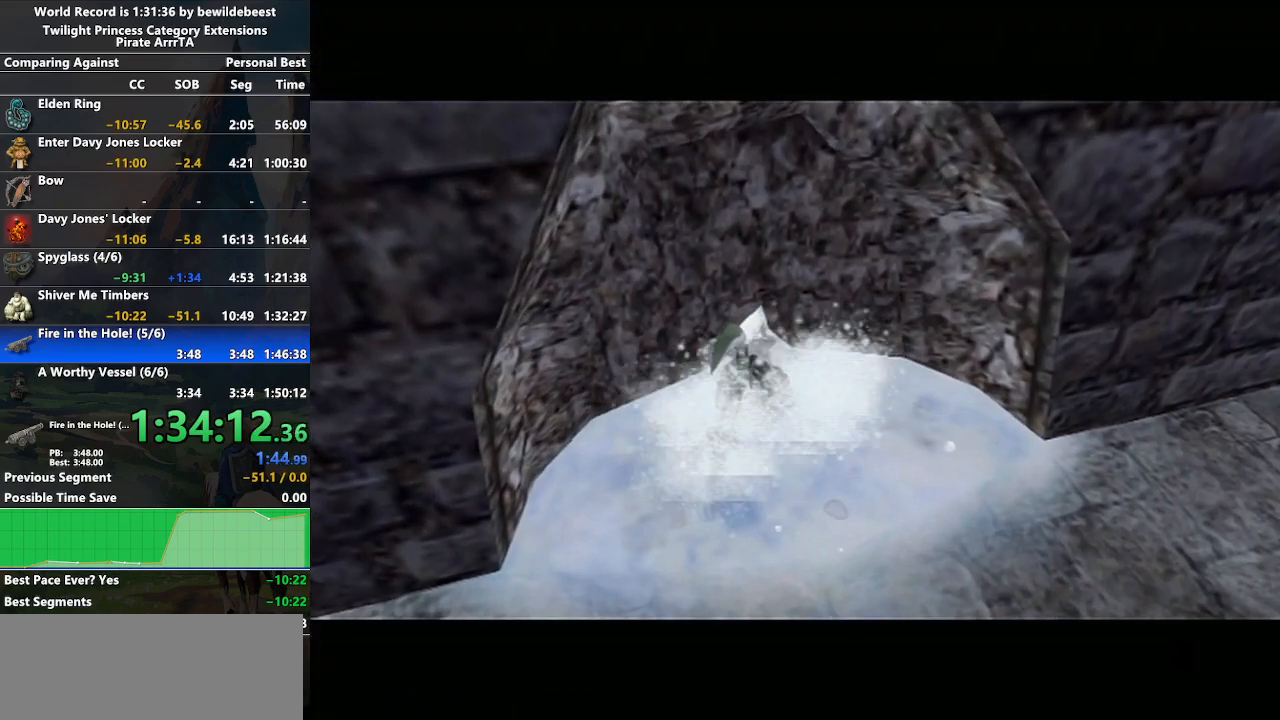
{"buttons": [], "left_stick": "center", "right_stick": "center", "events": []}
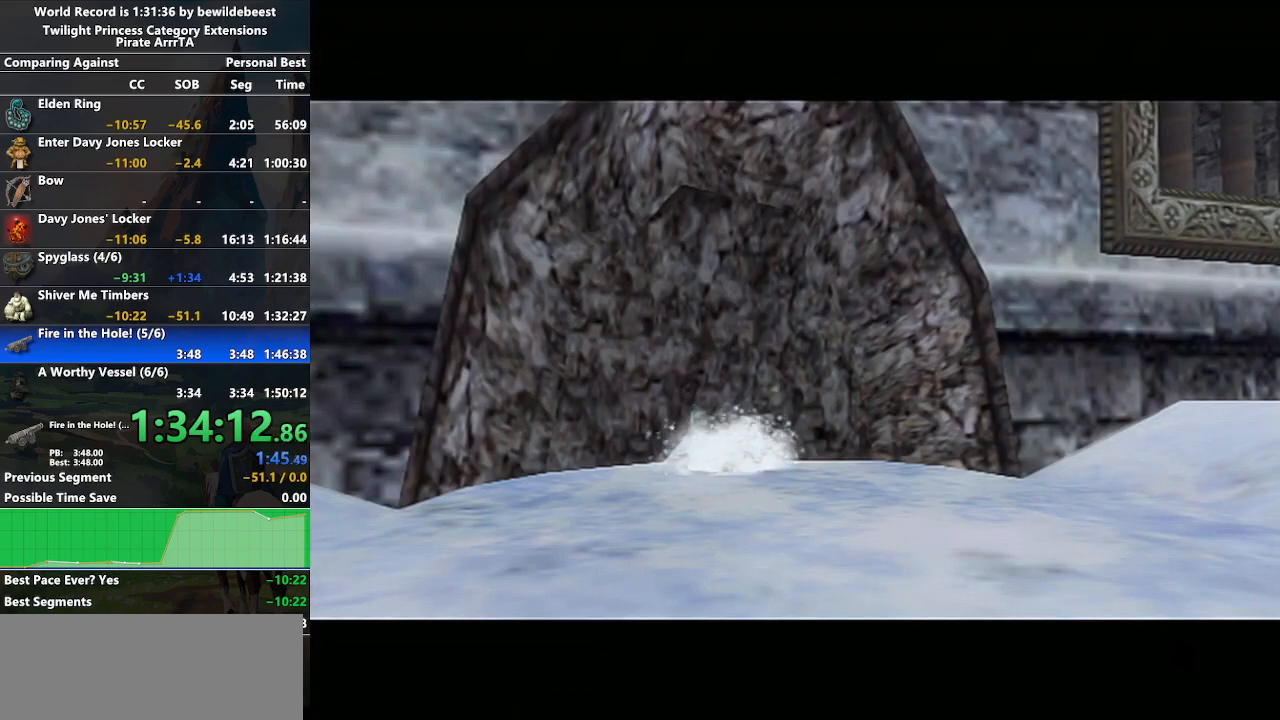
{"buttons": [], "left_stick": "center", "right_stick": "center", "events": []}
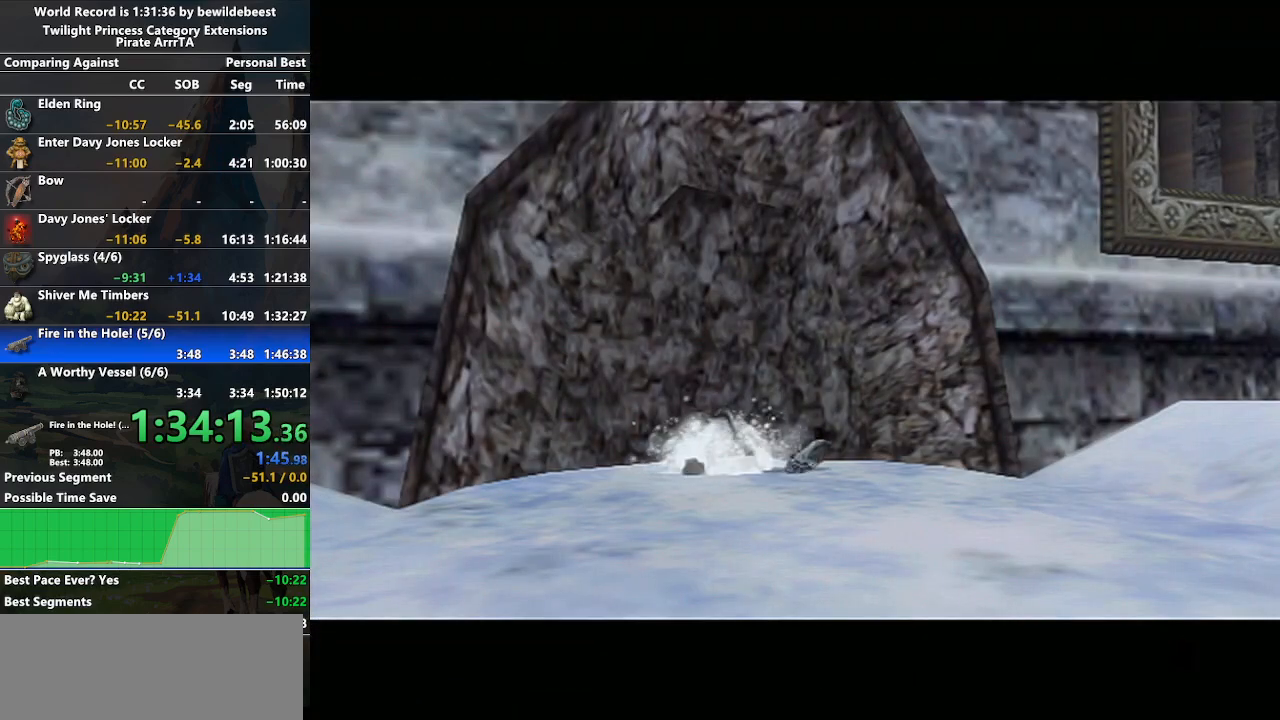
{"buttons": [], "left_stick": "center", "right_stick": "center", "events": []}
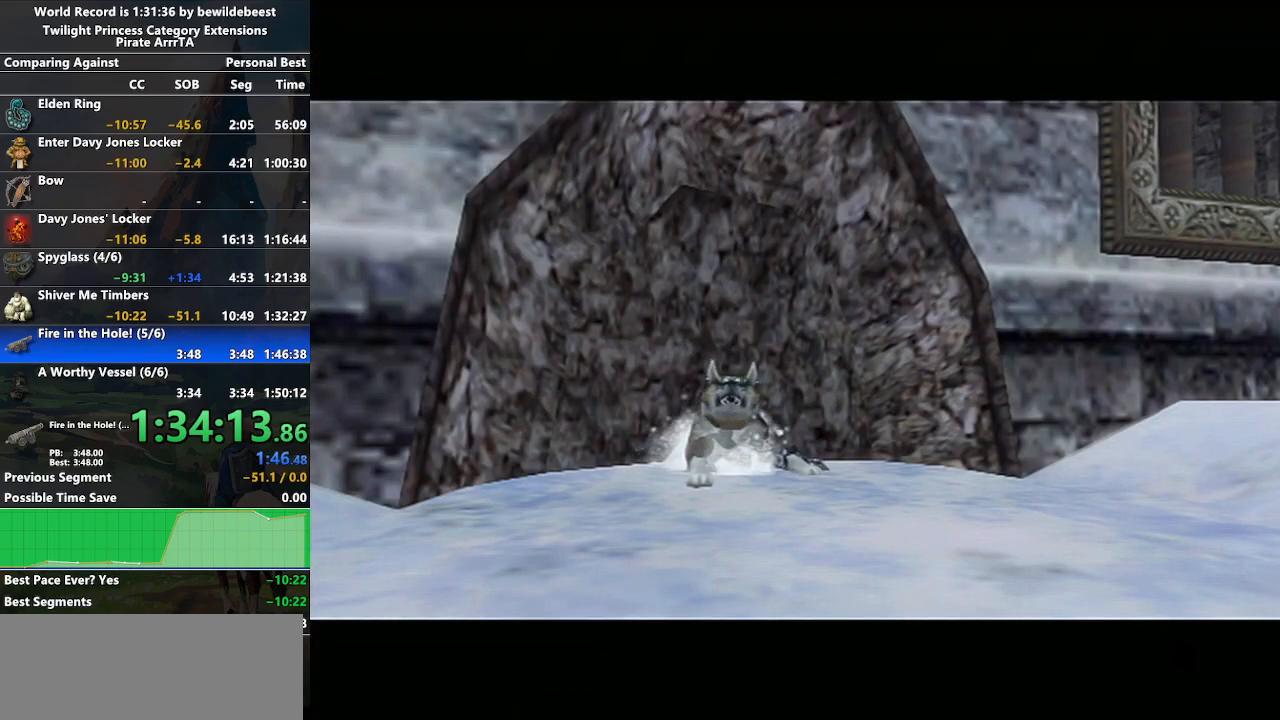
{"buttons": [], "left_stick": "center", "right_stick": "center", "events": []}
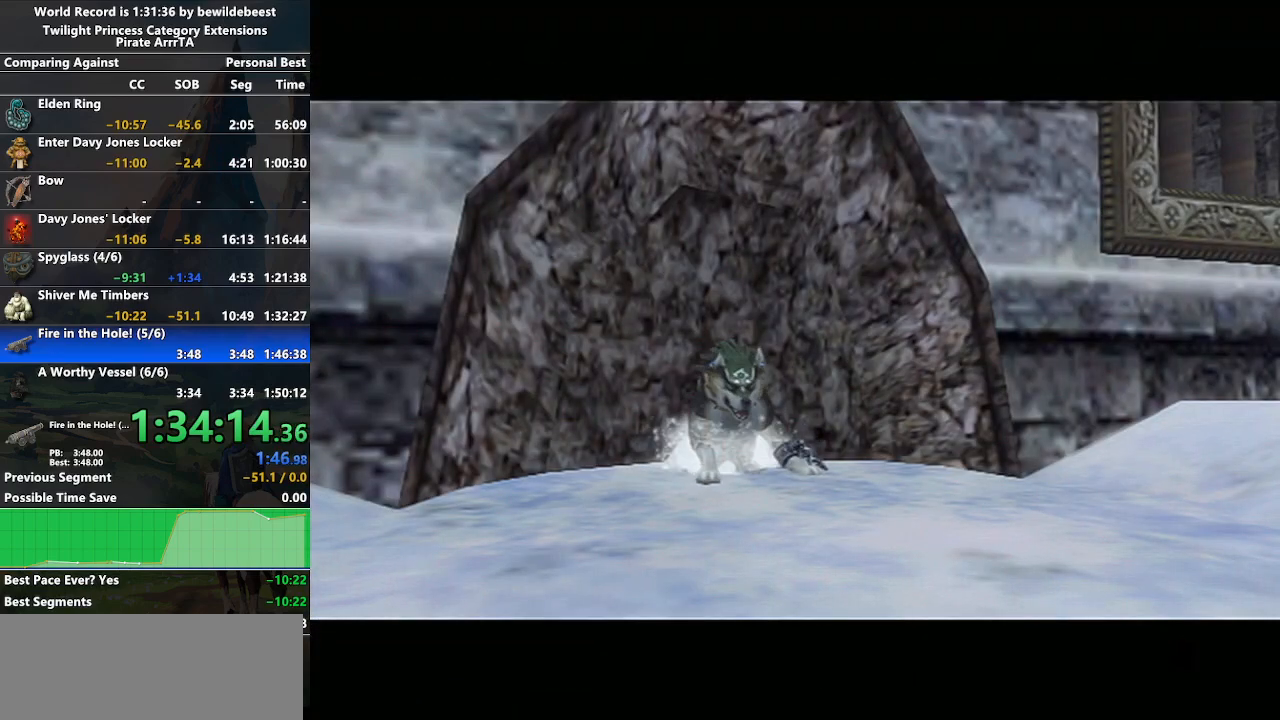
{"buttons": ["L1"], "left_stick": "center", "right_stick": "center", "events": [[383, "L1", "down"]]}
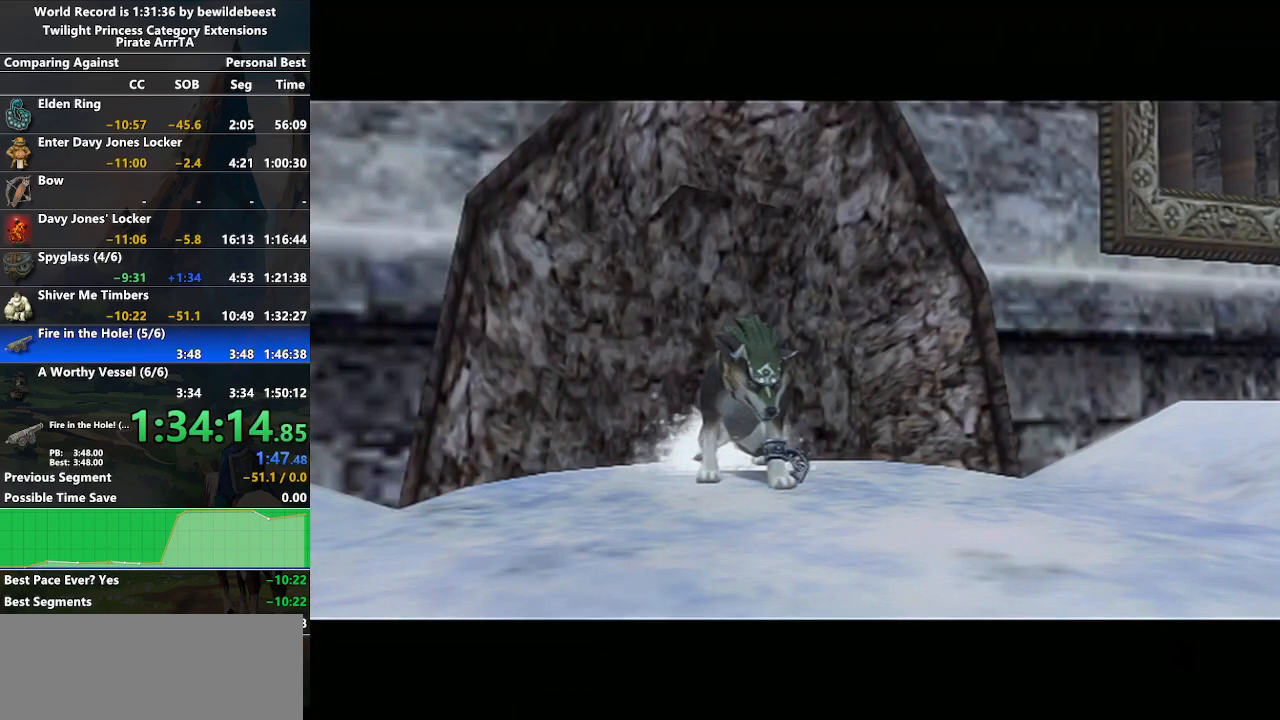
{"buttons": ["L1"], "left_stick": "center", "right_stick": "center", "events": []}
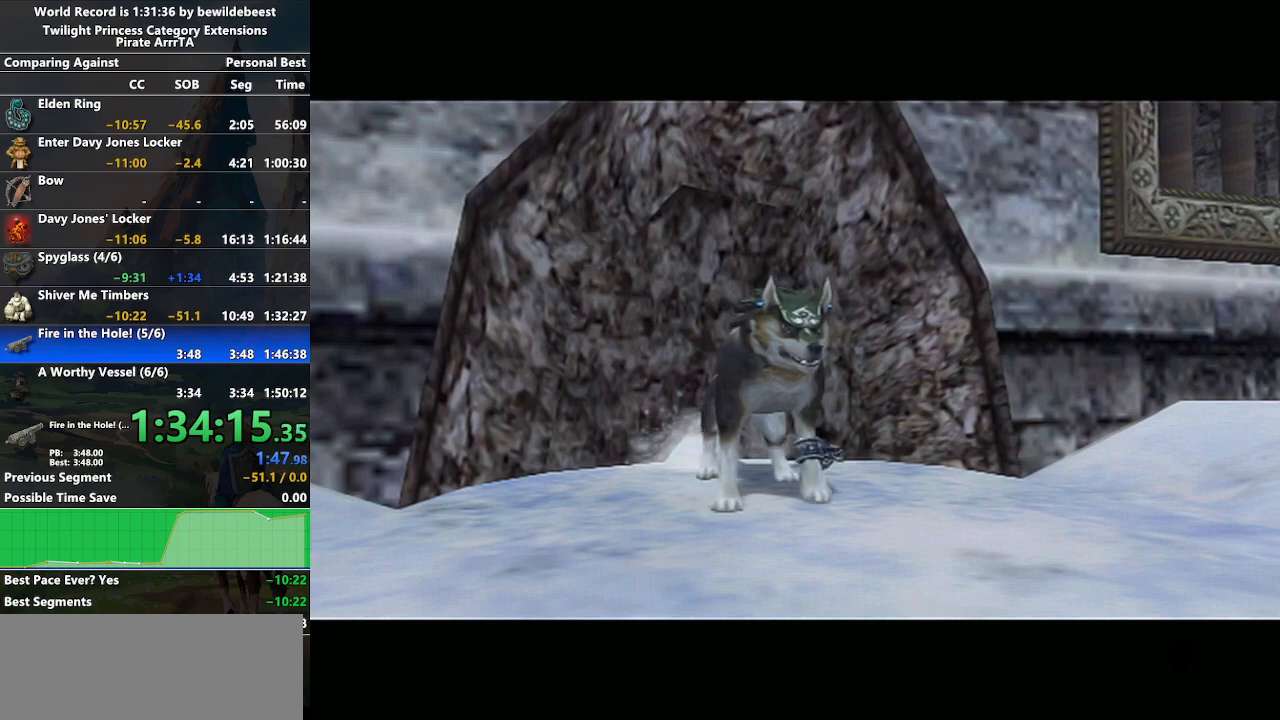
{"buttons": ["L1"], "left_stick": "center", "right_stick": "center", "events": []}
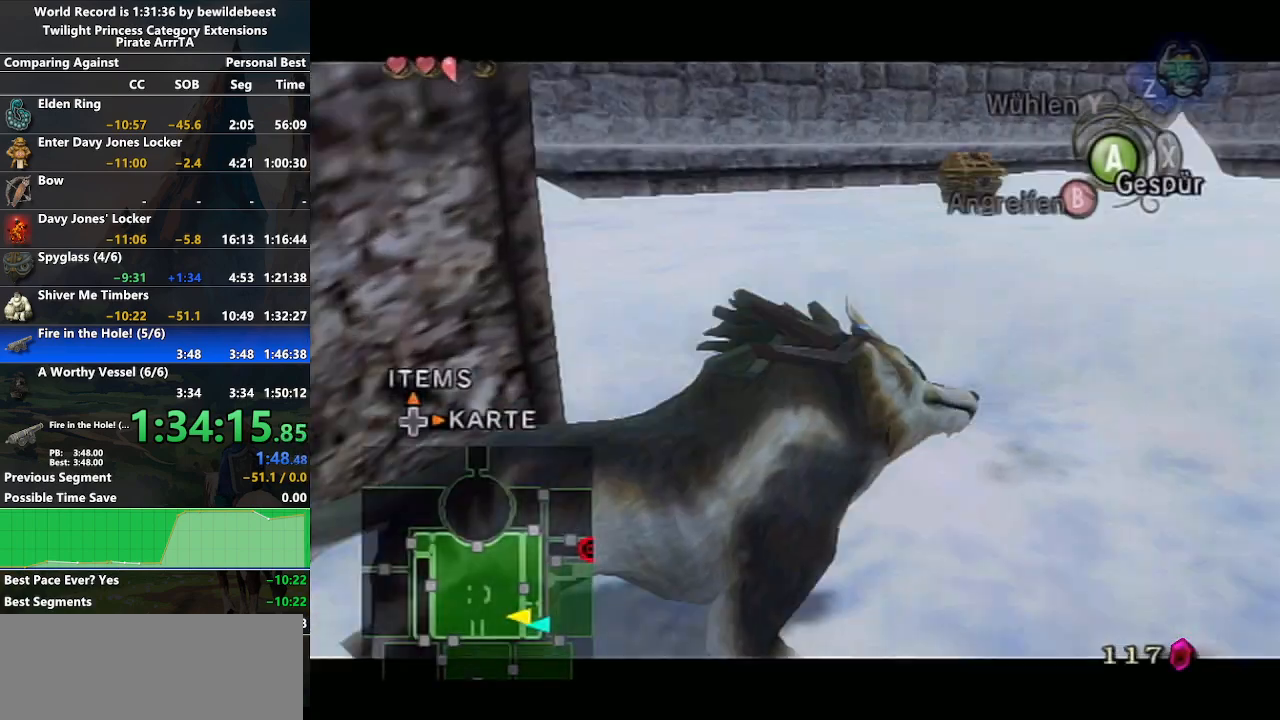
{"buttons": ["A"], "left_stick": "up", "right_stick": "center", "events": [[117, "left_stick", "up"], [167, "L1", "up"], [483, "A", "down"]]}
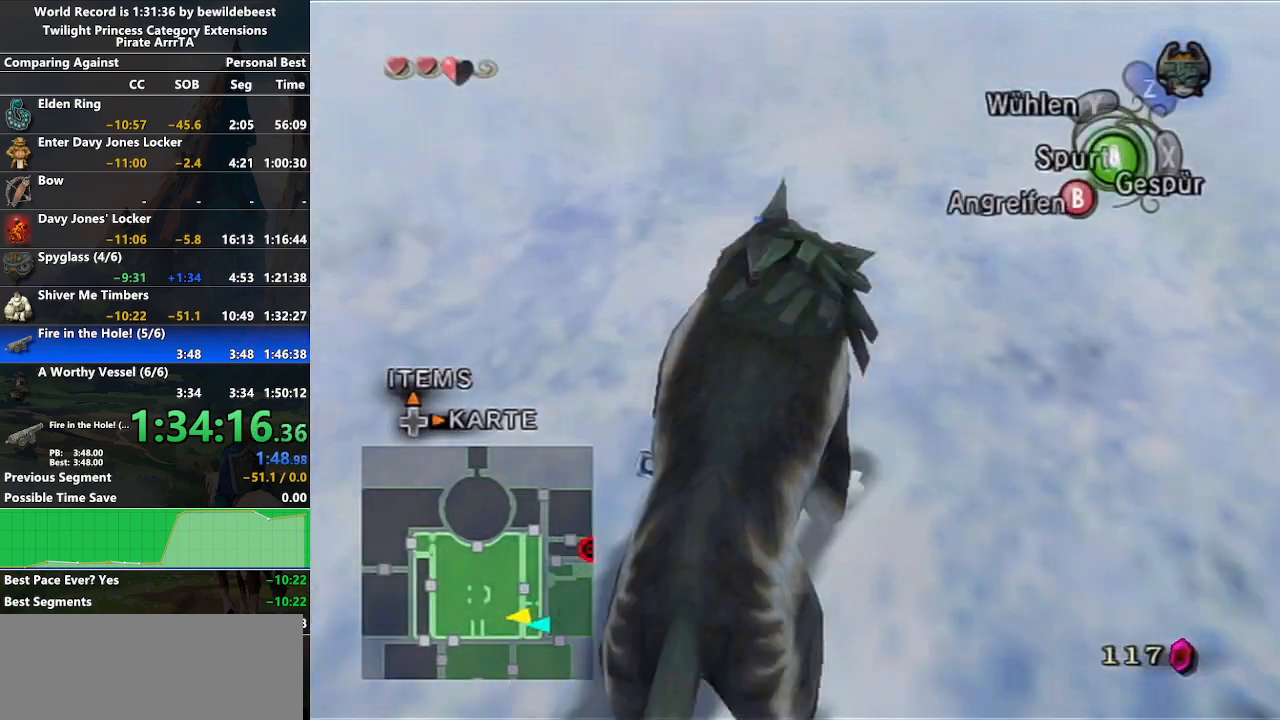
{"buttons": [], "left_stick": "up", "right_stick": "center", "events": [[50, "A", "up"], [317, "right_stick", "right"], [483, "right_stick", "center"]]}
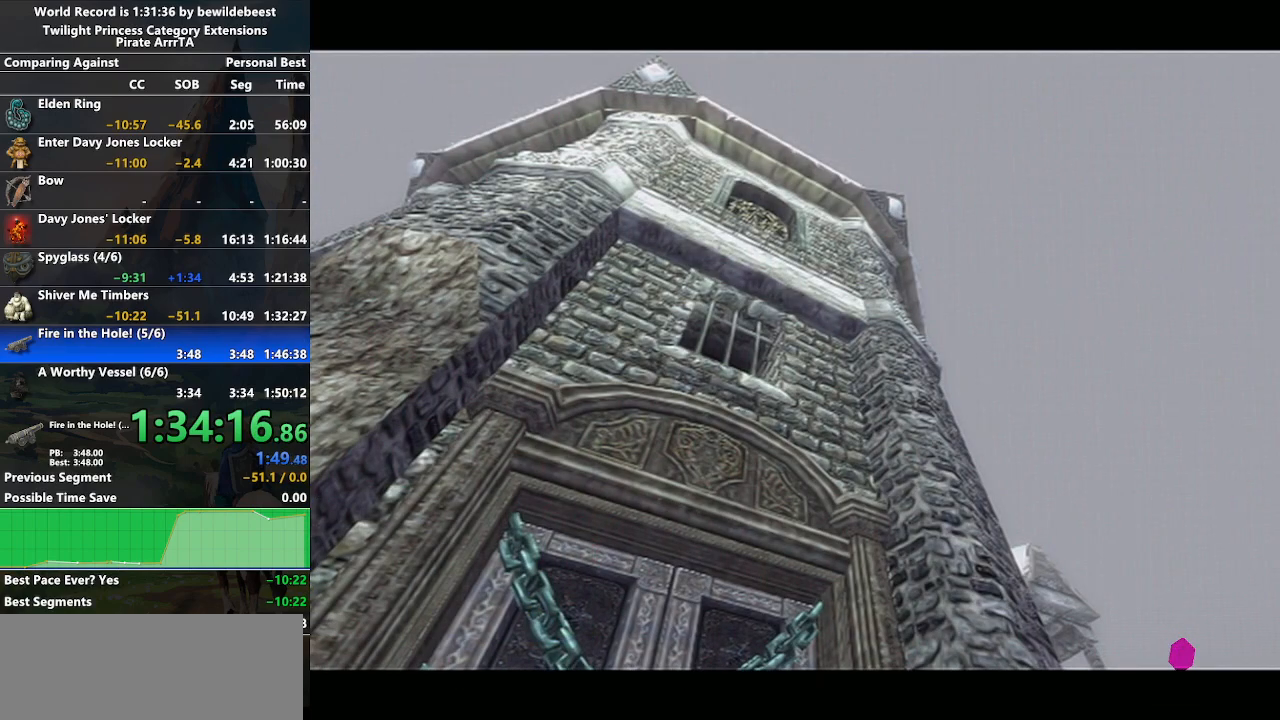
{"buttons": [], "left_stick": "center", "right_stick": "center", "events": [[17, "left_stick", "center"], [200, "START", "down"], [233, "START", "up"], [317, "START", "down"], [450, "START", "up"]]}
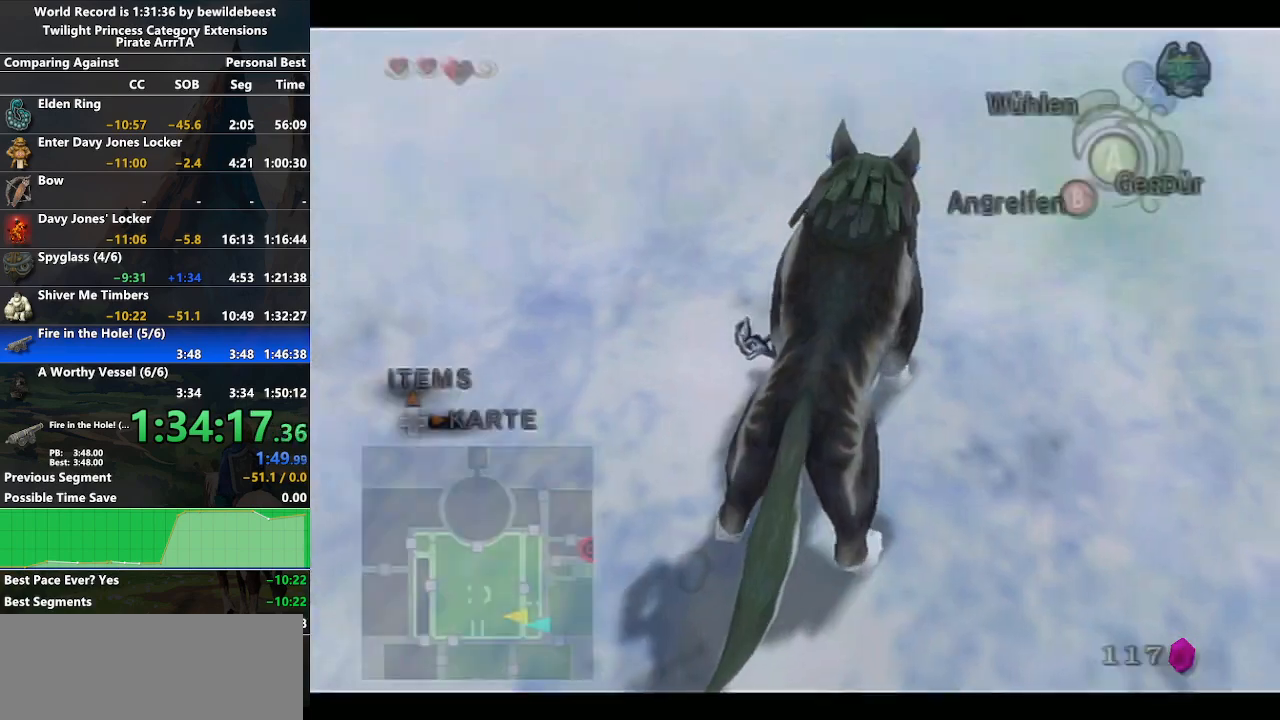
{"buttons": [], "left_stick": "up-left", "right_stick": "right", "events": [[217, "left_stick", "up-left"], [483, "right_stick", "right"]]}
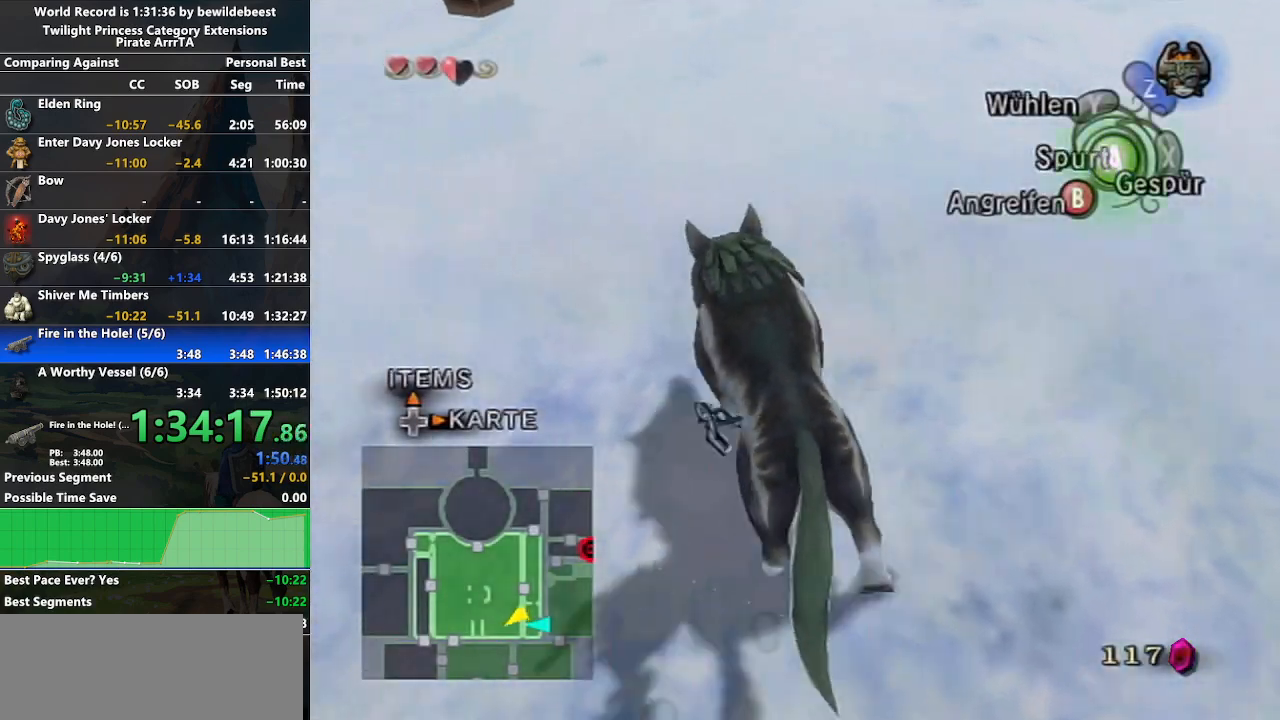
{"buttons": [], "left_stick": "up", "right_stick": "center", "events": [[17, "left_stick", "up"], [167, "right_stick", "center"]]}
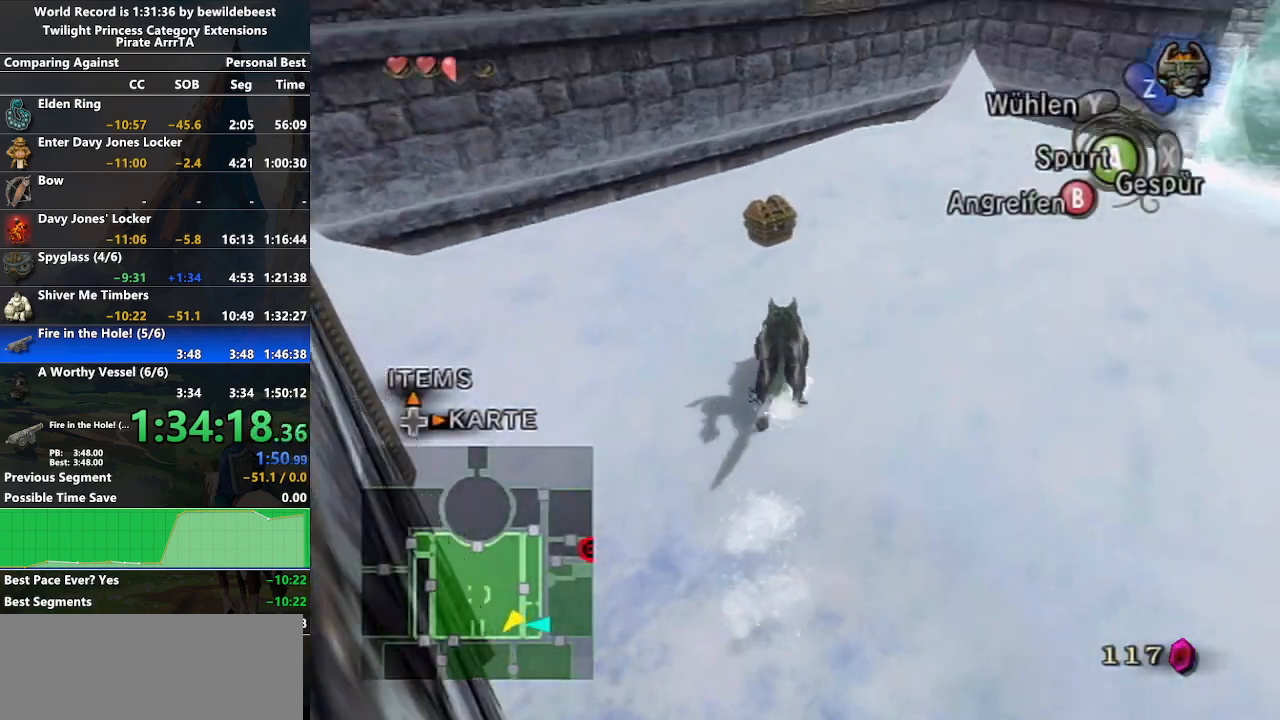
{"buttons": ["A"], "left_stick": "center", "right_stick": "center", "events": [[400, "A", "down"], [467, "left_stick", "center"]]}
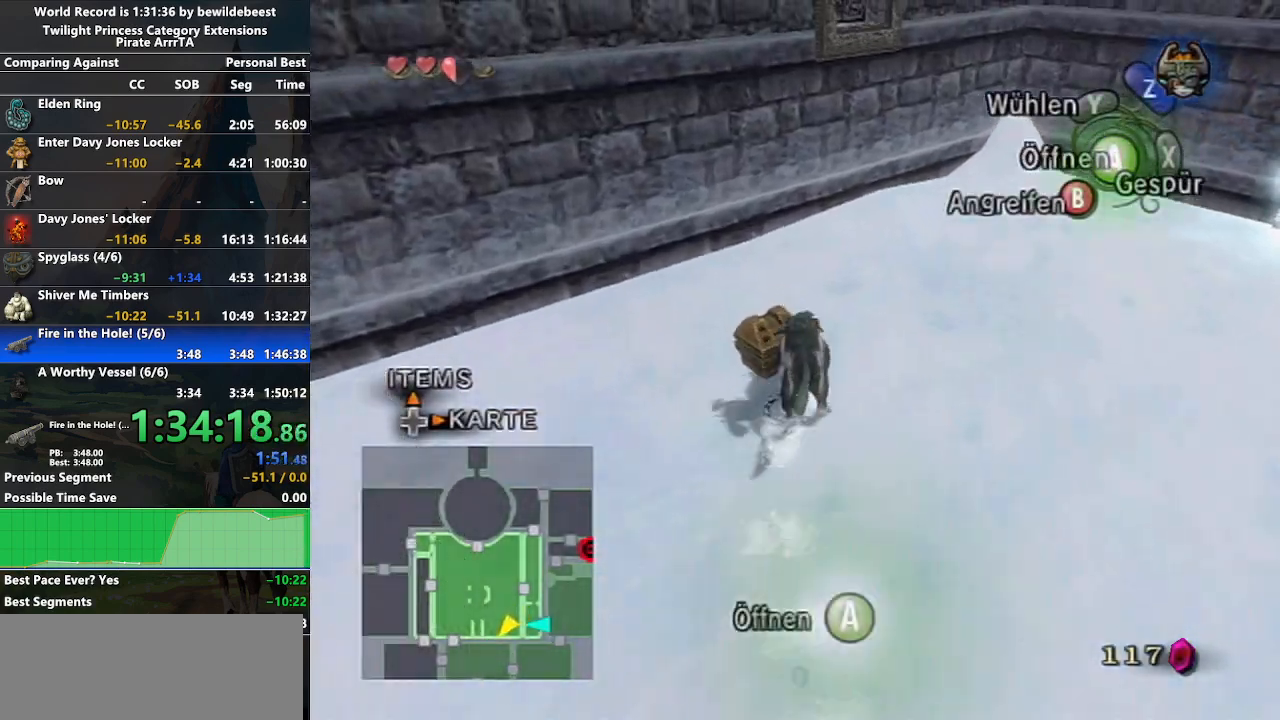
{"buttons": [], "left_stick": "center", "right_stick": "center", "events": [[117, "A", "up"]]}
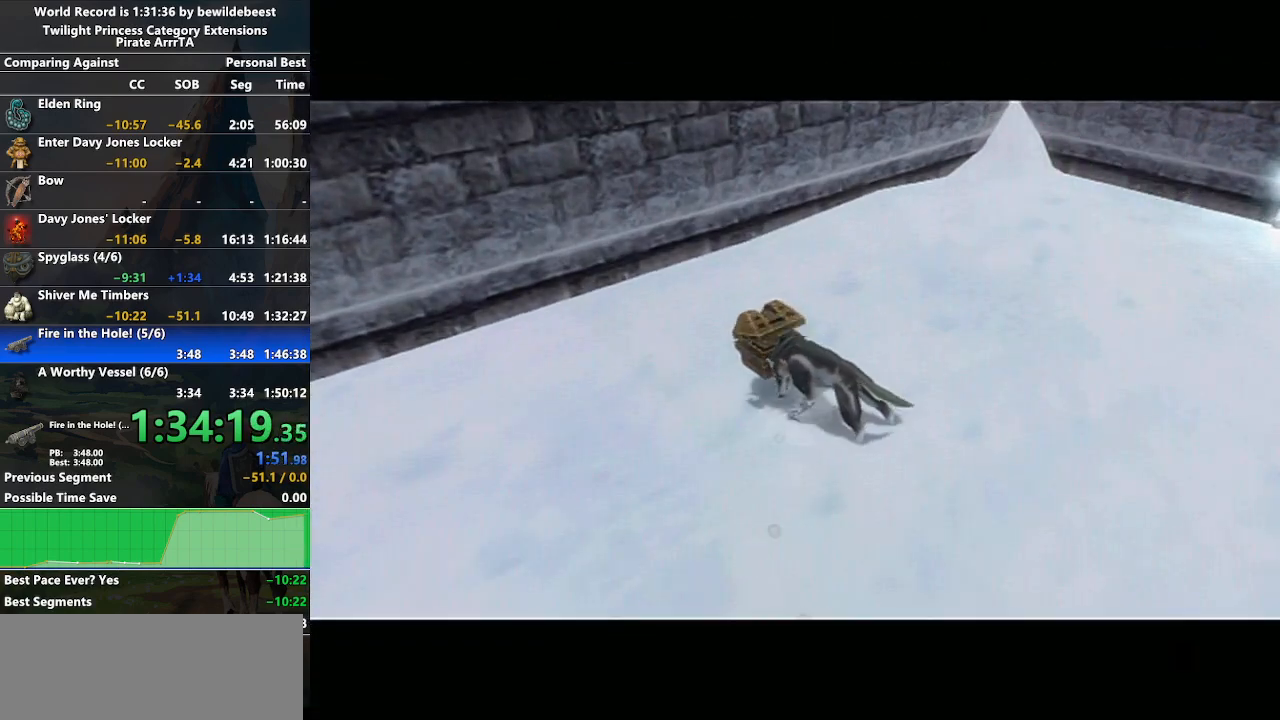
{"buttons": [], "left_stick": "center", "right_stick": "center", "events": [[183, "A", "down"], [500, "A", "up"]]}
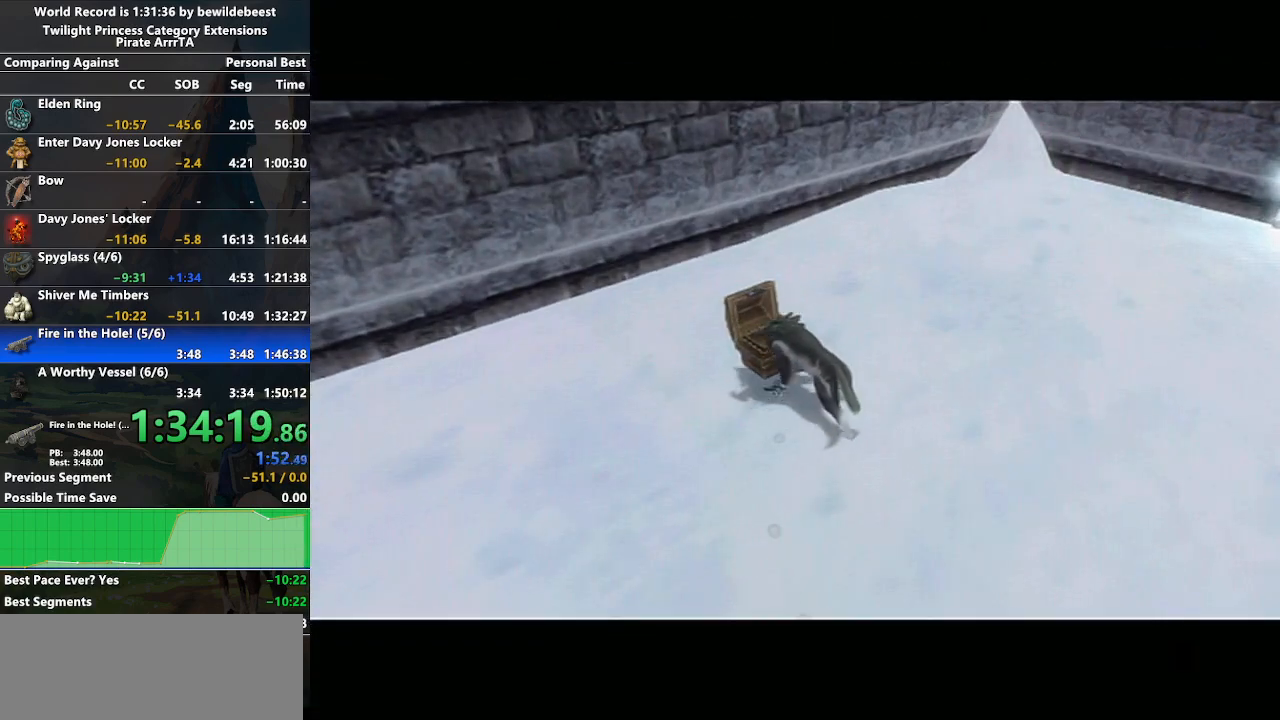
{"buttons": [], "left_stick": "center", "right_stick": "center", "events": []}
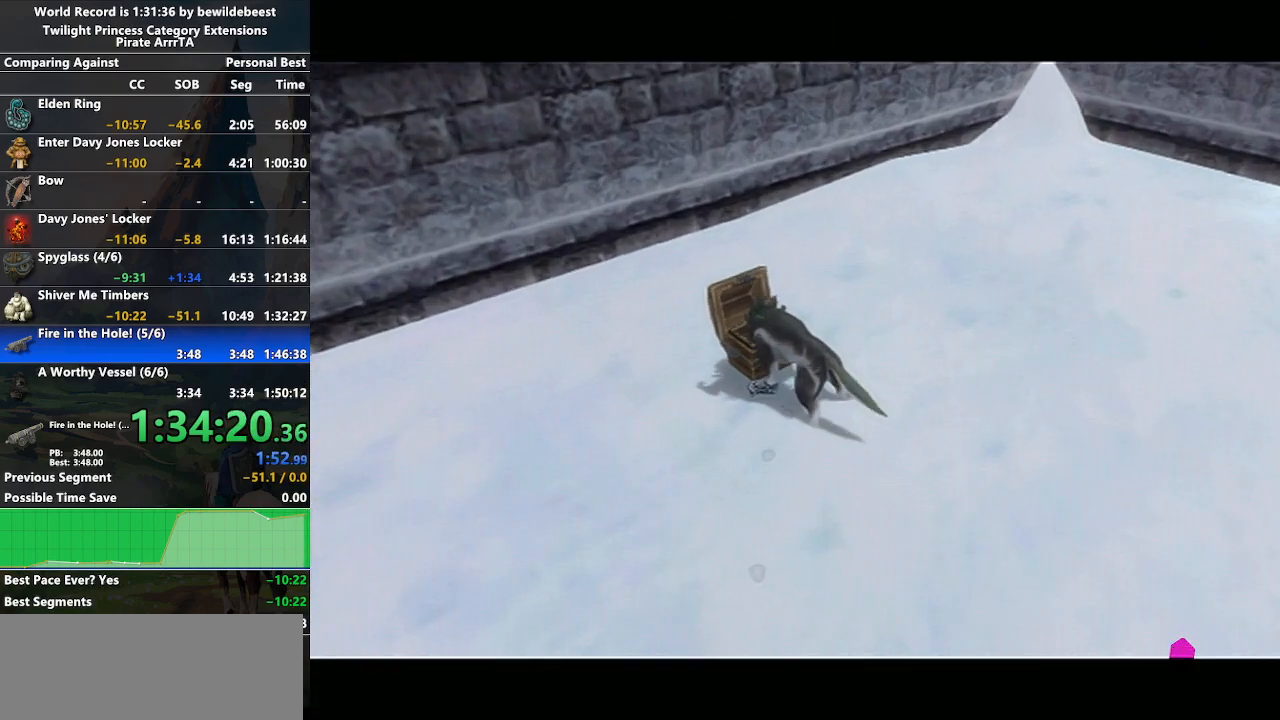
{"buttons": ["A"], "left_stick": "center", "right_stick": "center", "events": [[150, "B", "down"], [200, "B", "up"], [217, "A", "down"], [267, "A", "up"], [333, "B", "down"], [367, "B", "up"], [400, "A", "down"], [450, "A", "up"], [500, "A", "down"]]}
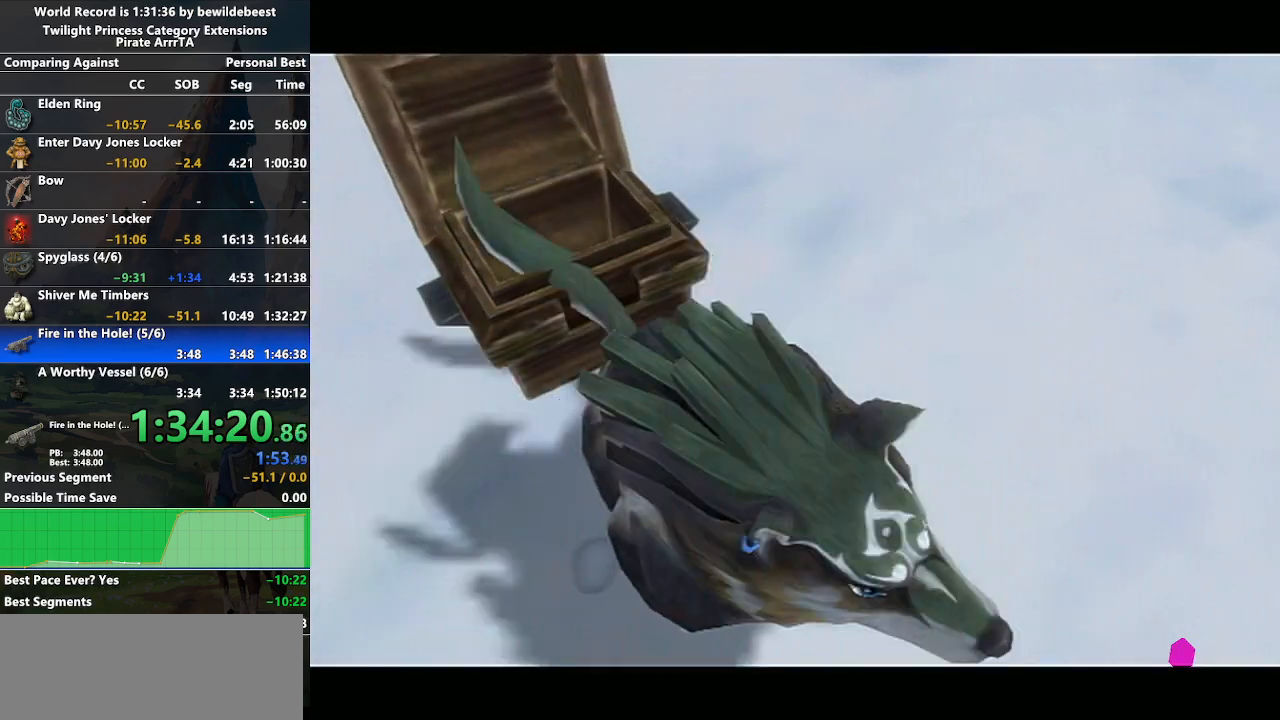
{"buttons": [], "left_stick": "center", "right_stick": "center", "events": [[67, "A", "up"], [117, "B", "down"], [167, "A", "down"], [200, "B", "up"], [233, "A", "up"], [317, "B", "down"], [367, "B", "up"], [400, "A", "down"], [450, "A", "up"]]}
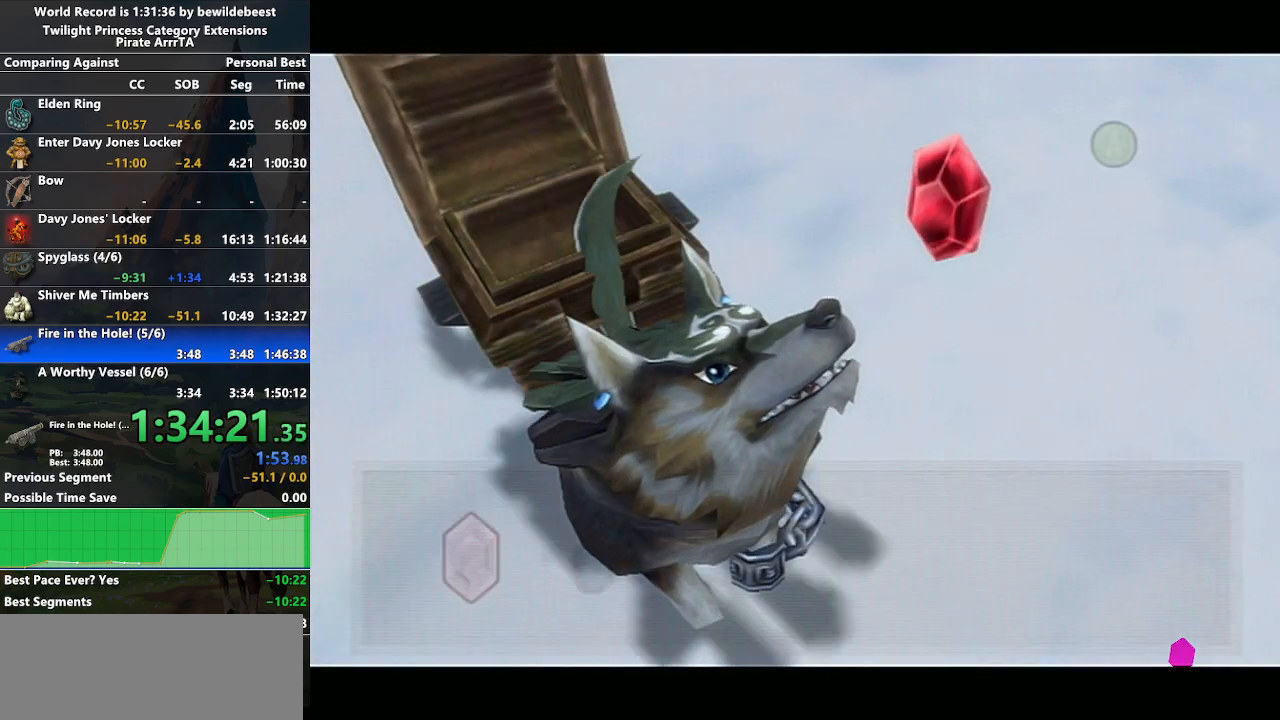
{"buttons": ["A"], "left_stick": "center", "right_stick": "center", "events": [[17, "B", "down"], [67, "A", "down"], [67, "B", "up"], [133, "A", "up"], [150, "B", "down"], [200, "A", "down"], [217, "B", "up"], [267, "B", "down"], [300, "A", "up"], [350, "B", "up"], [367, "A", "down"], [417, "B", "down"], [433, "A", "up"], [467, "B", "up"], [483, "A", "down"]]}
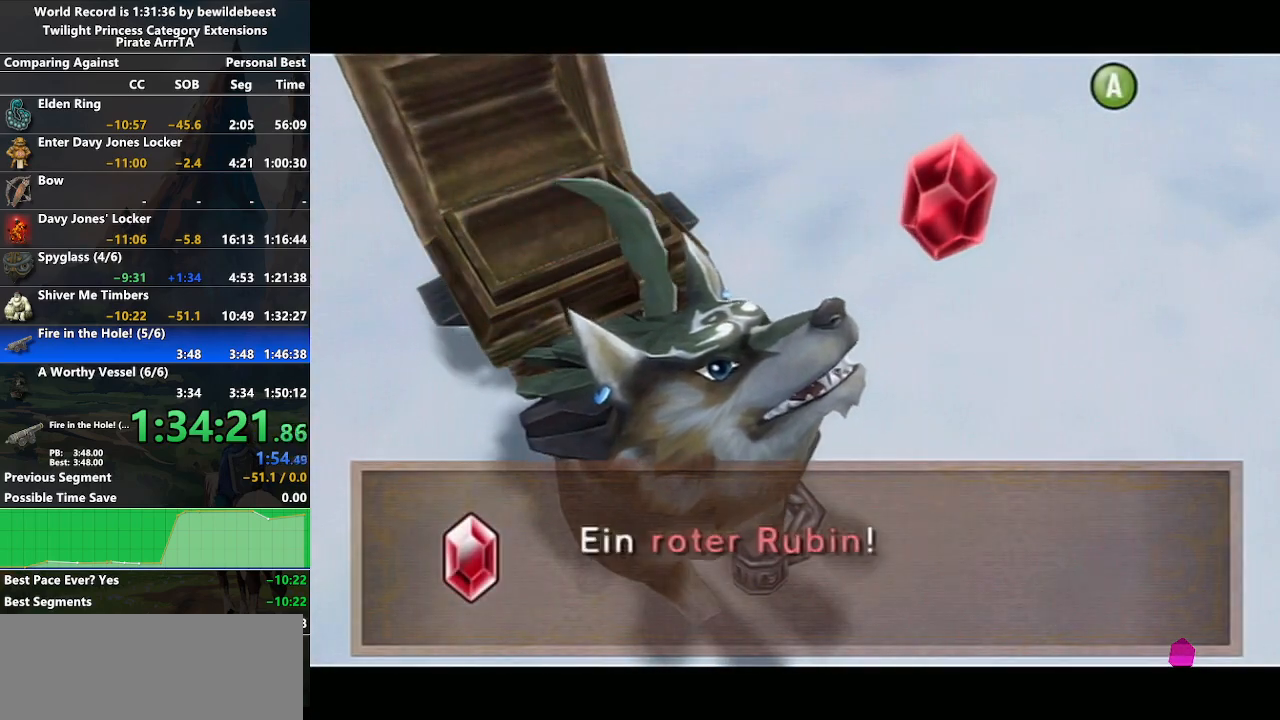
{"buttons": [], "left_stick": "center", "right_stick": "center", "events": [[67, "A", "up"], [67, "B", "down"], [117, "B", "up"], [150, "A", "down"], [217, "A", "up"], [300, "A", "down"], [383, "A", "up"], [417, "A", "down"], [500, "A", "up"]]}
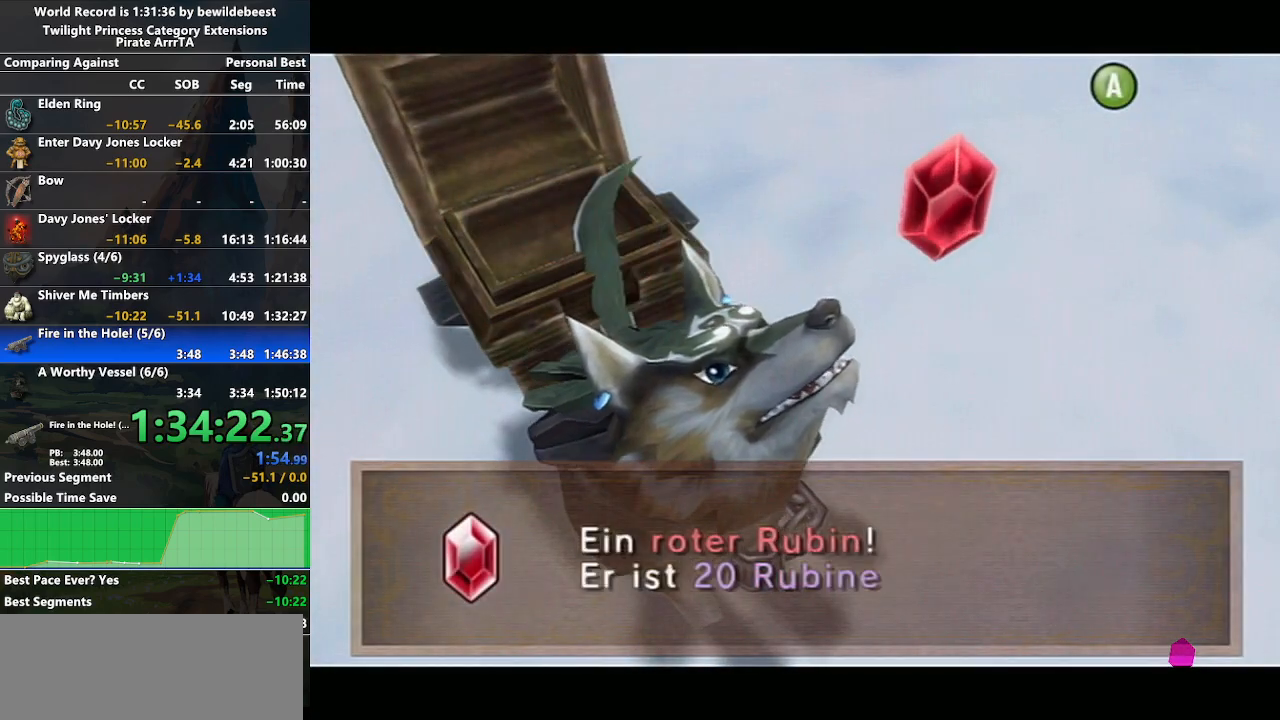
{"buttons": ["L1"], "left_stick": "center", "right_stick": "center", "events": [[117, "A", "down"], [167, "A", "up"], [233, "A", "down"], [267, "L1", "down"], [333, "A", "up"], [400, "A", "down"], [483, "A", "up"]]}
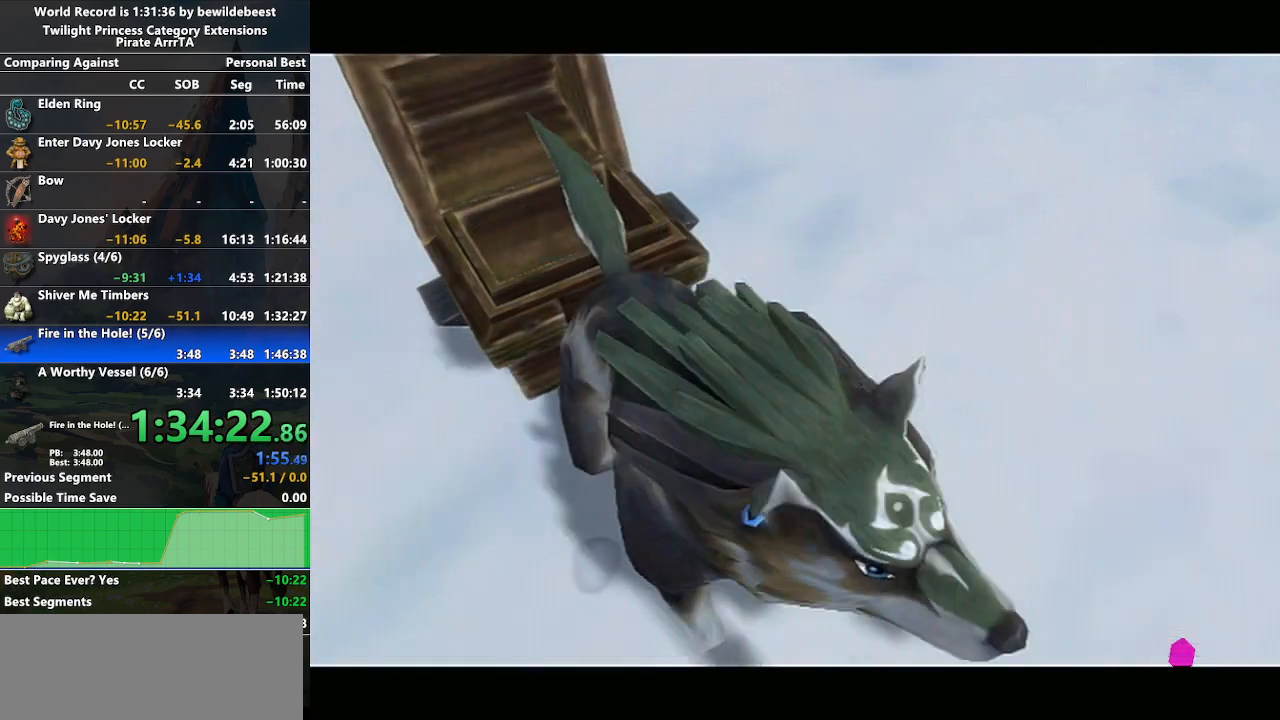
{"buttons": [], "left_stick": "up", "right_stick": "center", "events": [[83, "A", "down"], [133, "A", "up"], [217, "A", "down"], [300, "A", "up"], [400, "left_stick", "up-right"], [433, "L1", "up"], [450, "left_stick", "up"]]}
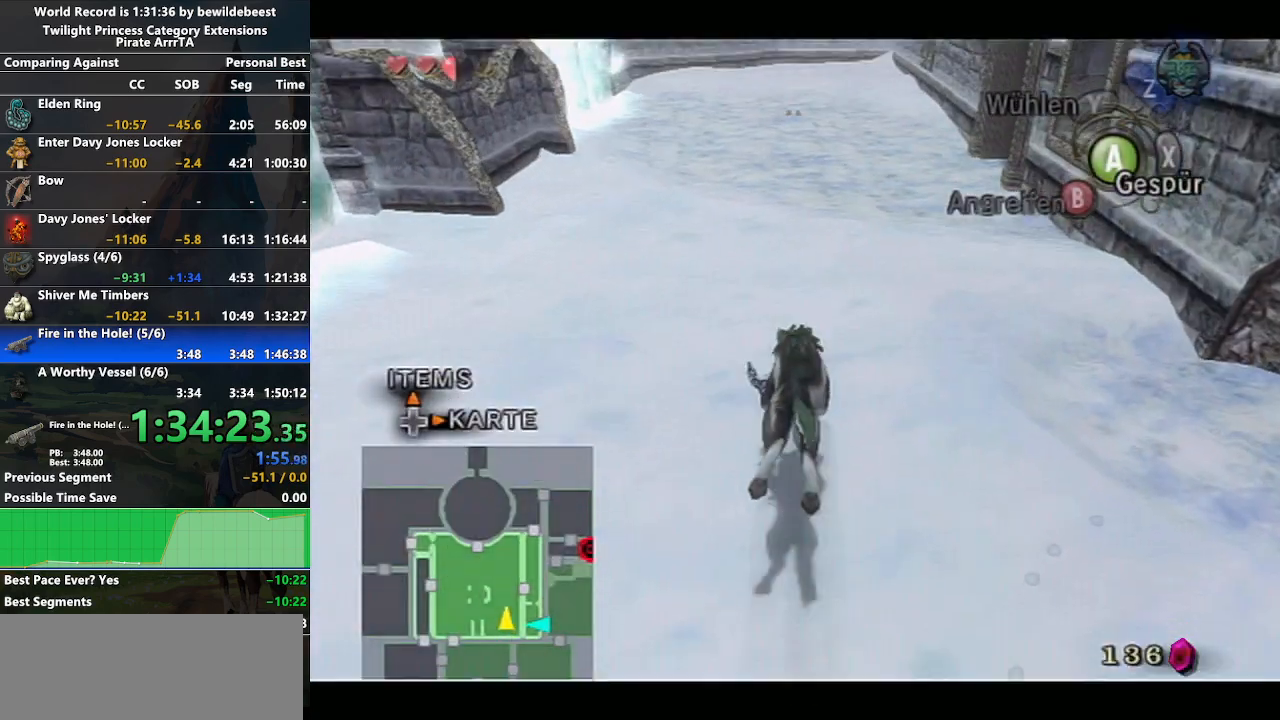
{"buttons": [], "left_stick": "up", "right_stick": "center", "events": [[250, "A", "down"], [350, "A", "up"], [433, "A", "down"], [483, "A", "up"]]}
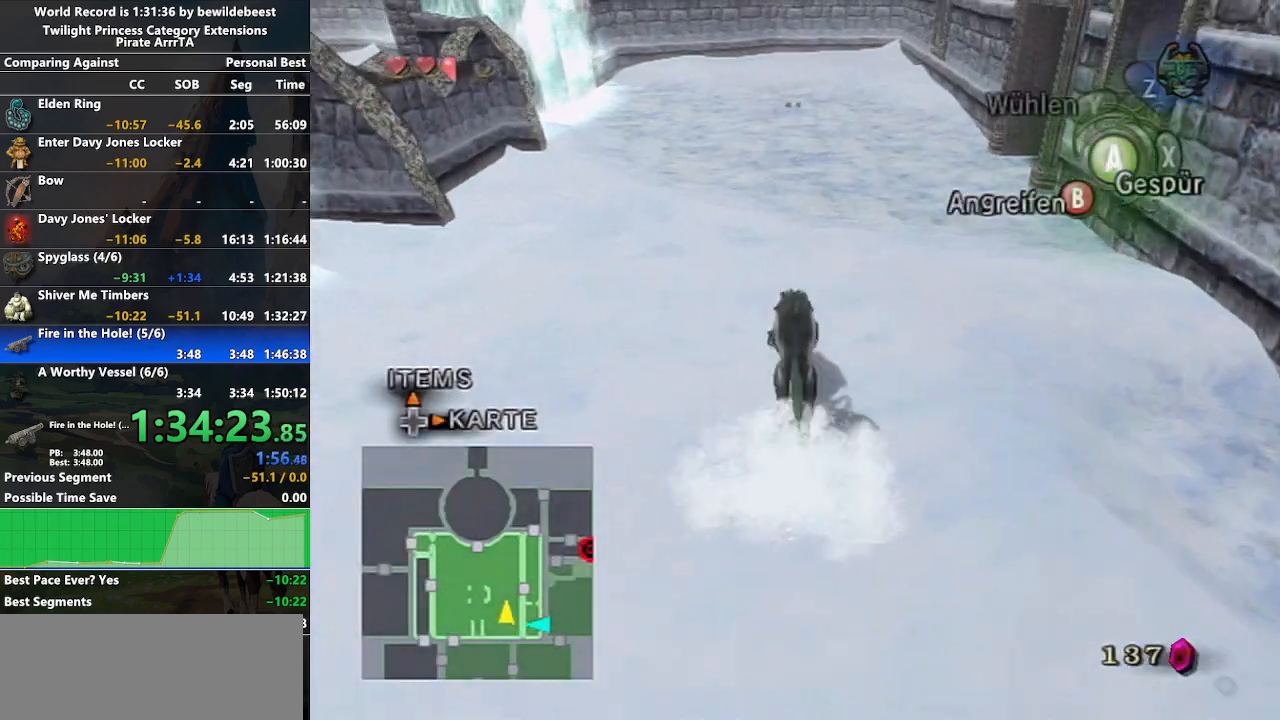
{"buttons": ["A"], "left_stick": "up", "right_stick": "center", "events": [[100, "A", "down"], [150, "A", "up"], [233, "A", "down"], [317, "A", "up"], [400, "A", "down"]]}
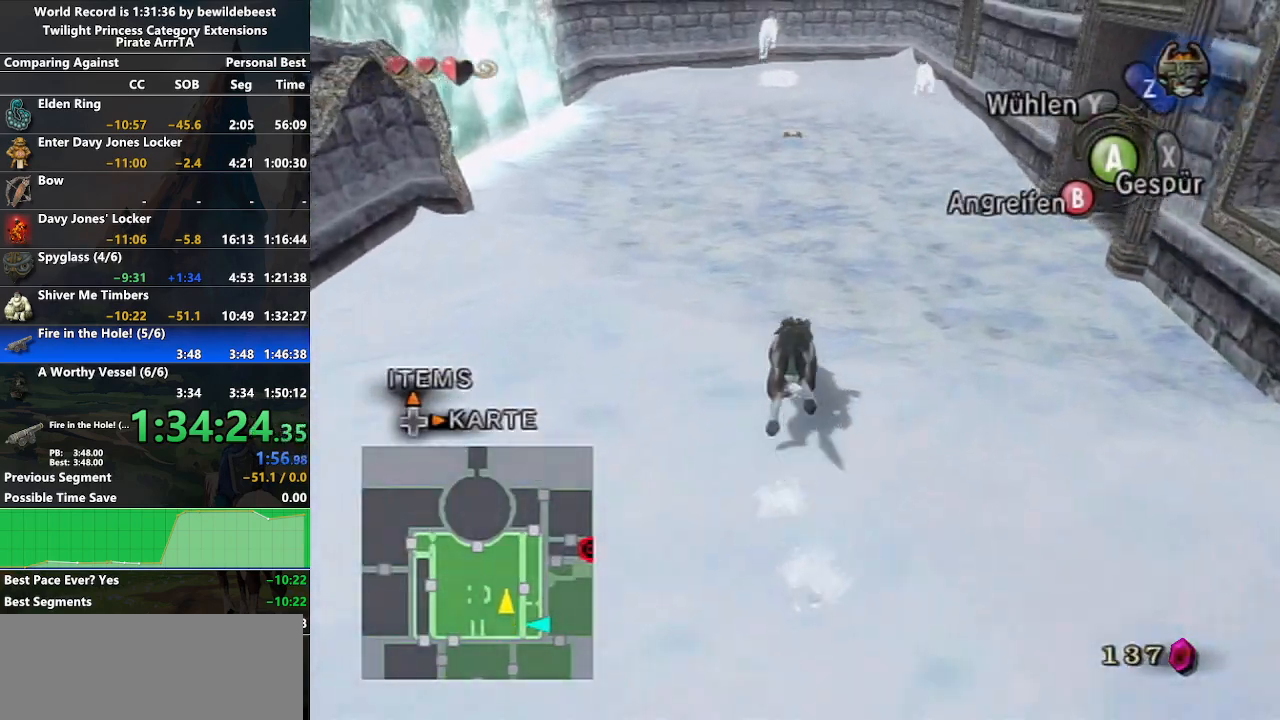
{"buttons": [], "left_stick": "up", "right_stick": "center", "events": [[100, "A", "up"]]}
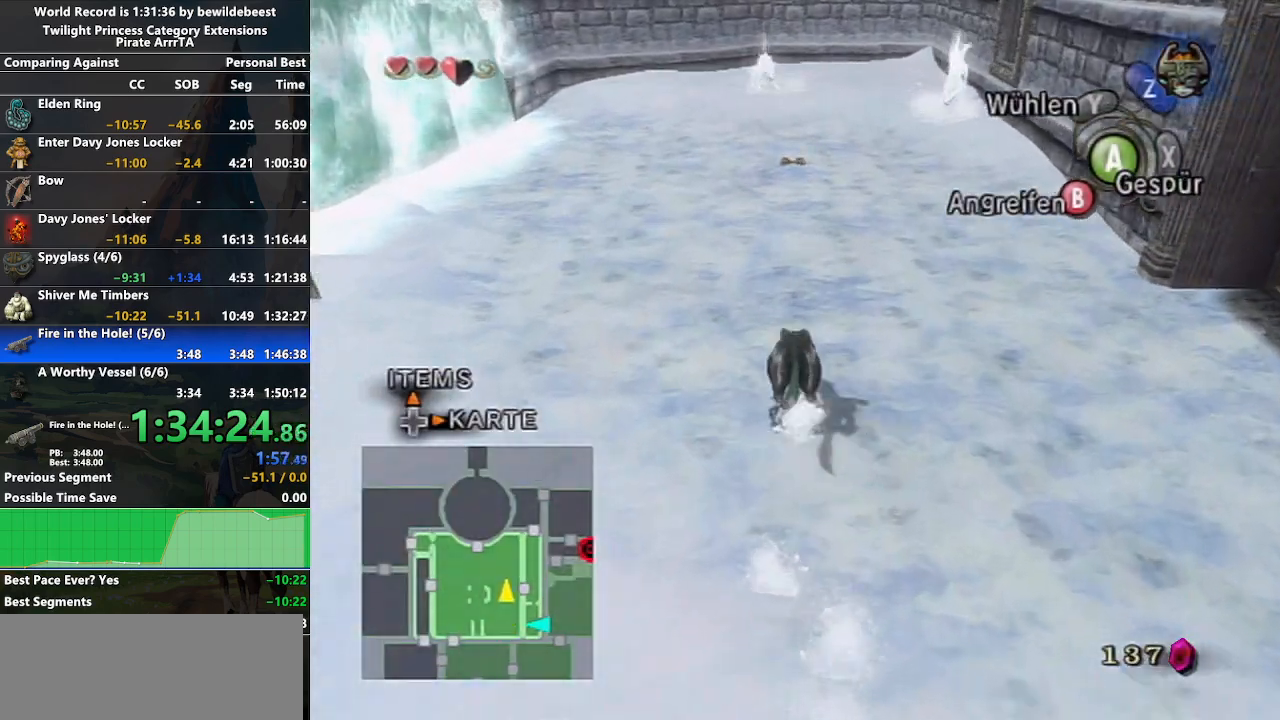
{"buttons": [], "left_stick": "up", "right_stick": "center", "events": []}
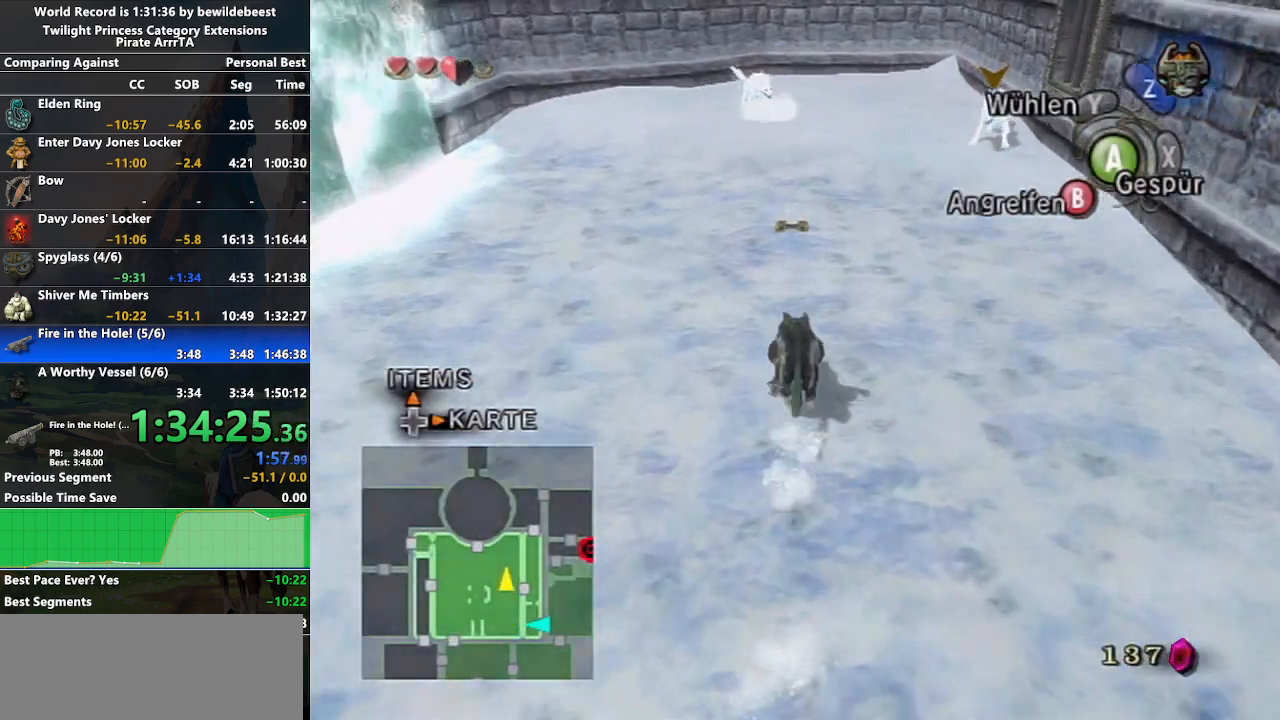
{"buttons": ["Y"], "left_stick": "center", "right_stick": "center", "events": [[400, "Y", "down"], [450, "left_stick", "center"]]}